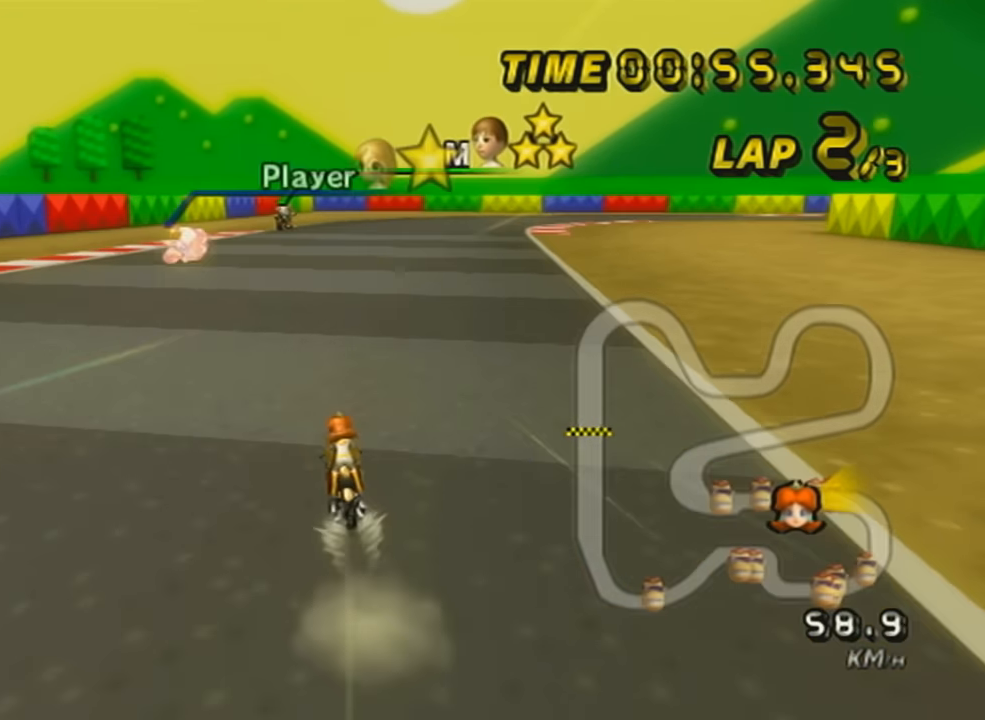
Gameplay with a controller (Nintendo layout); each line is a JSON object with the inputs held at the frame after it. "events" lists button and stick changes between this image and that frame as [ms after this image, input, new state], when the widget could be followed in between. Not read: L3 R3 right_stick.
{"buttons": ["A", "L1", "R1"], "left_stick": "up", "events": [[16, "R1", "down"], [233, "left_stick", "up-right"], [417, "L1", "down"], [483, "left_stick", "up"]]}
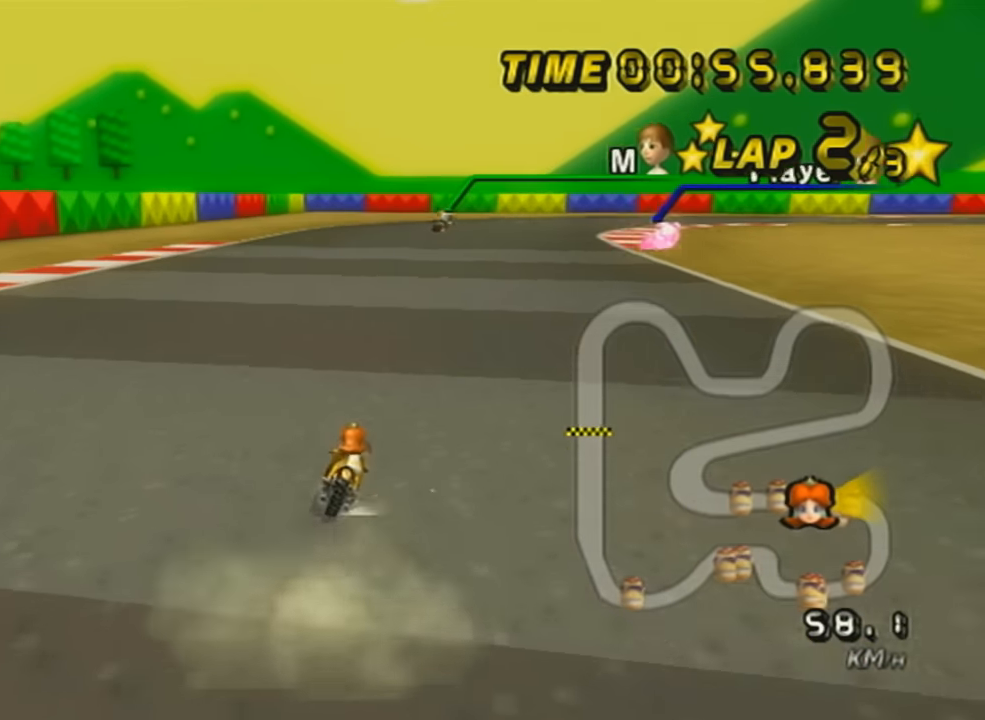
{"buttons": ["A", "R1"], "left_stick": "up-right", "events": [[17, "left_stick", "up-right"], [50, "left_stick", "left"], [100, "L1", "up"], [384, "left_stick", "up-right"]]}
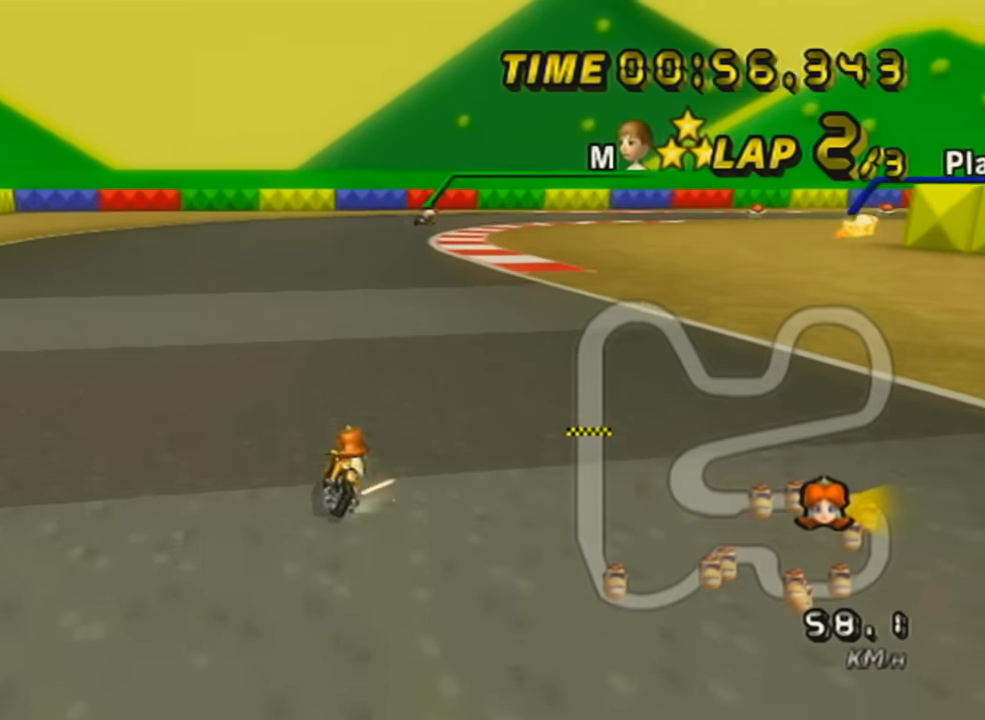
{"buttons": ["A", "R1"], "left_stick": "up-right", "events": [[16, "left_stick", "right"], [133, "left_stick", "up-right"]]}
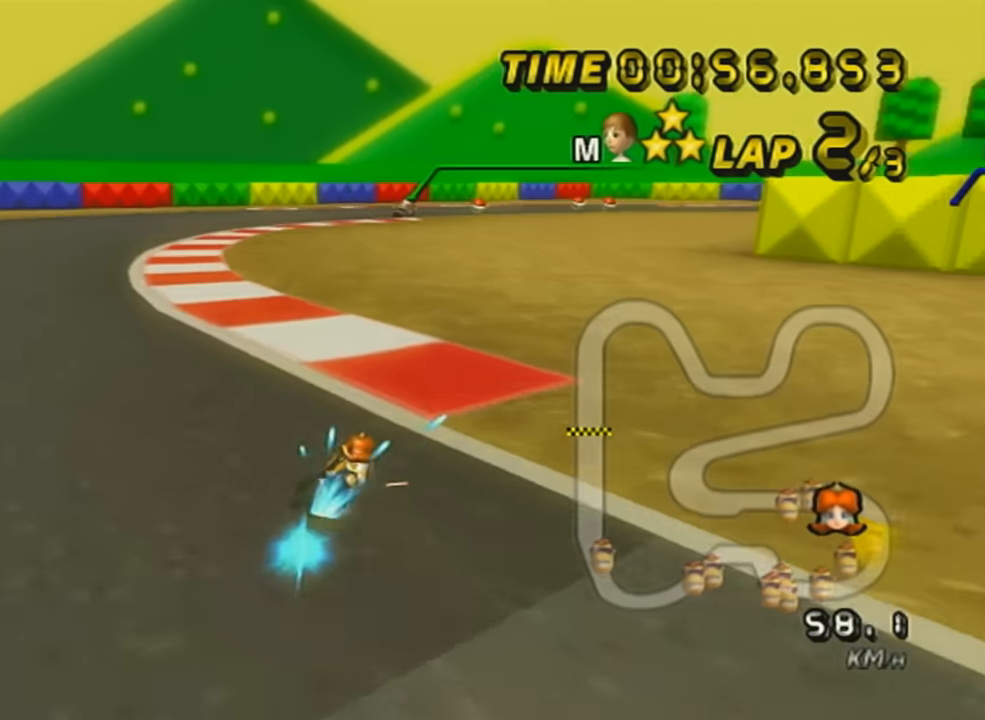
{"buttons": ["A", "R1"], "left_stick": "left", "events": [[167, "L1", "down"], [317, "L1", "up"], [417, "left_stick", "left"]]}
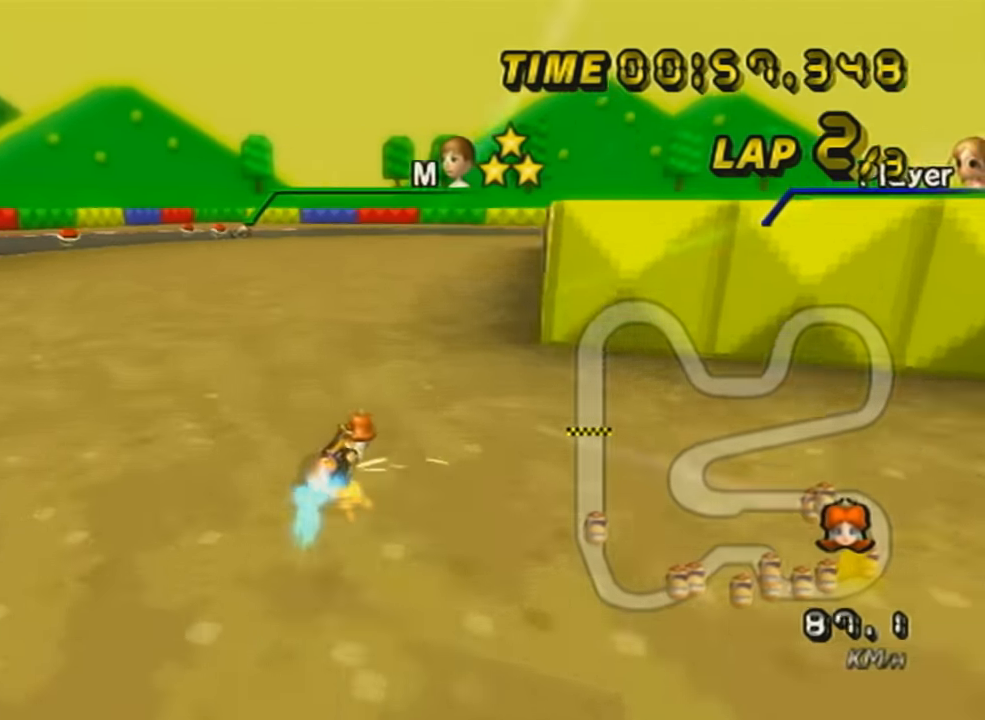
{"buttons": ["A", "R1"], "left_stick": "right", "events": [[133, "X", "down"], [133, "left_stick", "center"], [300, "X", "up"], [317, "left_stick", "right"]]}
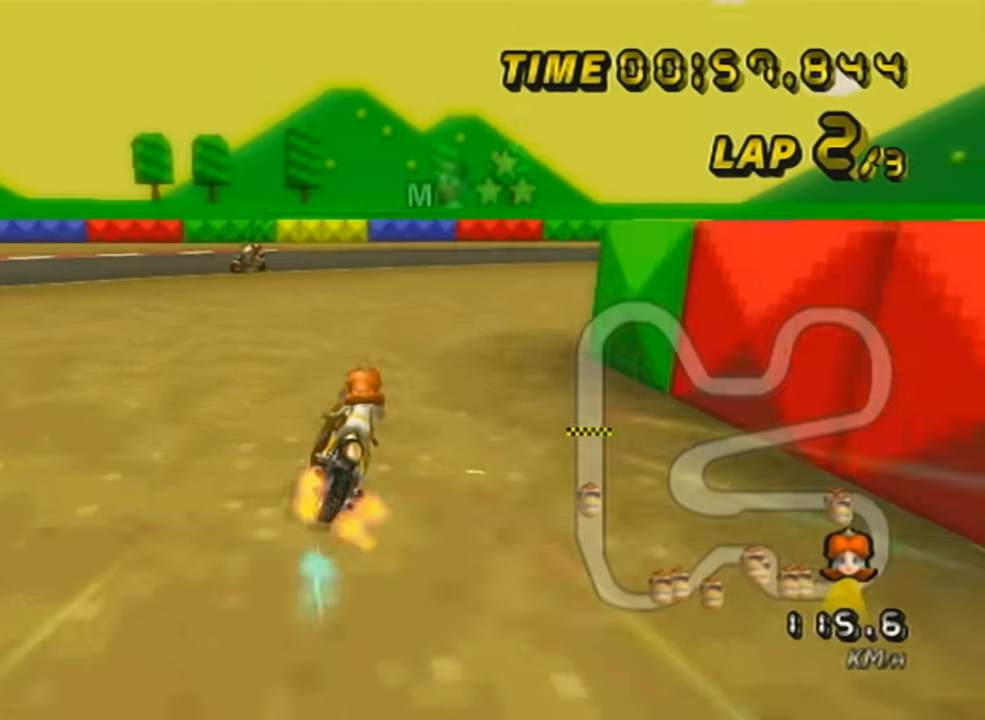
{"buttons": ["A", "R1"], "left_stick": "right", "events": []}
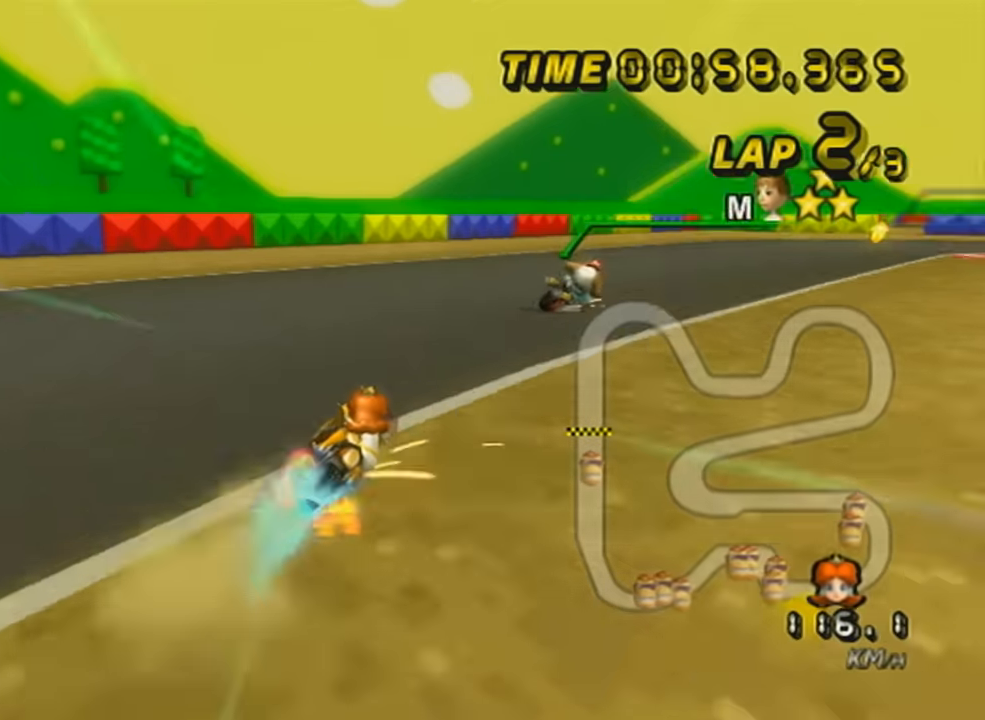
{"buttons": ["A"], "left_stick": "center", "events": [[400, "R1", "up"], [400, "left_stick", "center"]]}
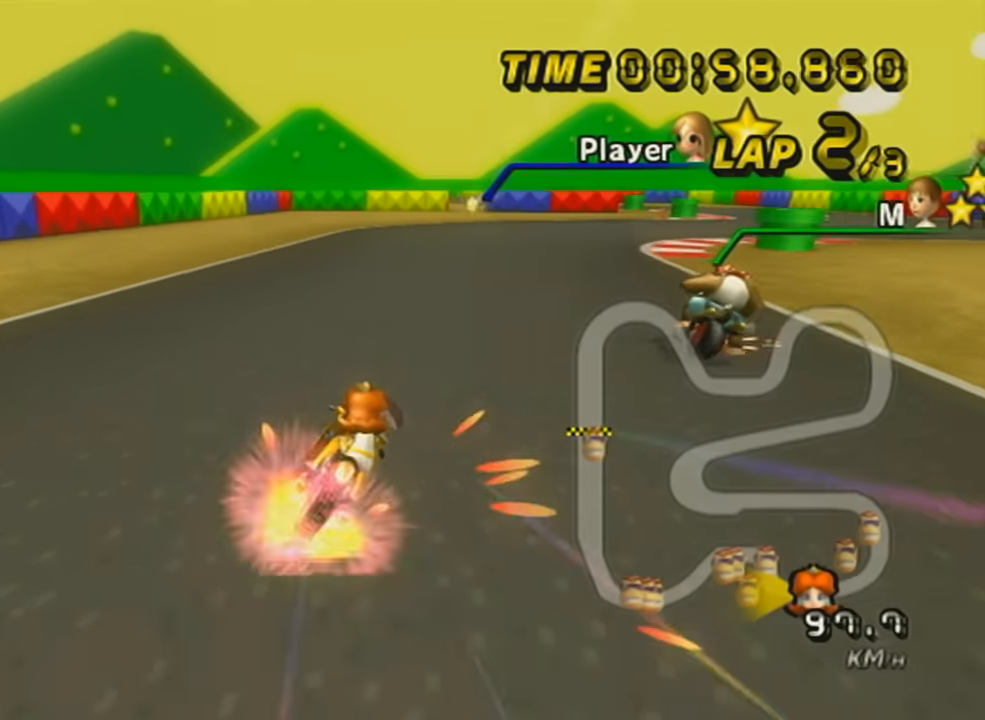
{"buttons": ["A"], "left_stick": "left", "events": [[200, "DPAD_UP", "down"], [200, "left_stick", "left"], [301, "DPAD_UP", "up"], [401, "DPAD_UP", "down"], [501, "DPAD_UP", "up"]]}
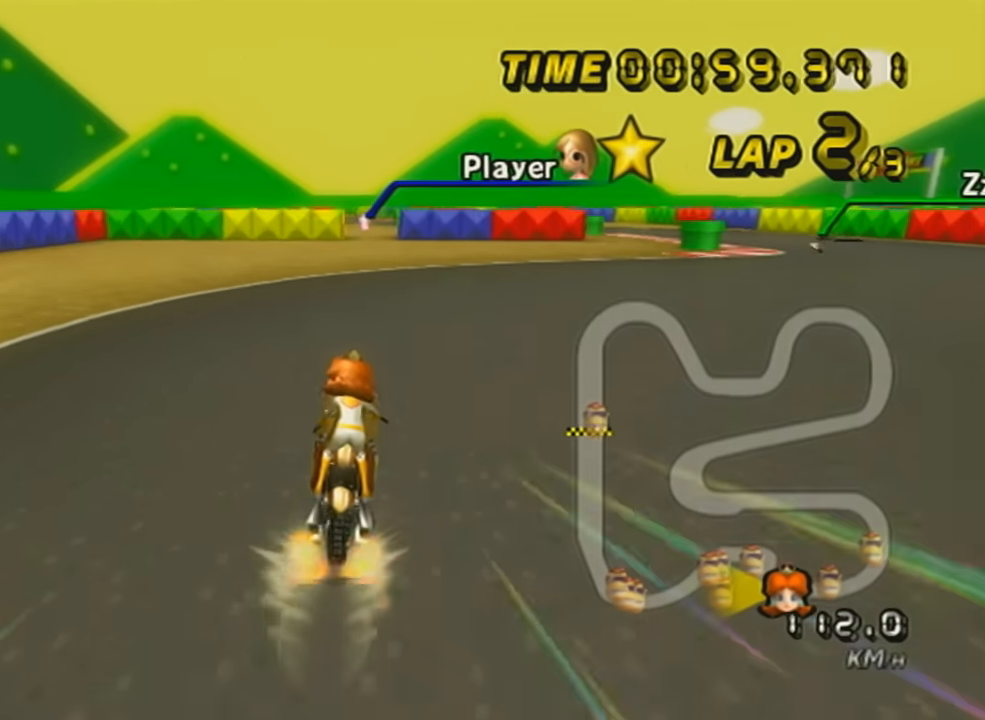
{"buttons": ["A", "L1"], "left_stick": "left", "events": [[50, "left_stick", "center"], [350, "DPAD_UP", "down"], [400, "L1", "down"], [400, "left_stick", "left"], [500, "DPAD_UP", "up"]]}
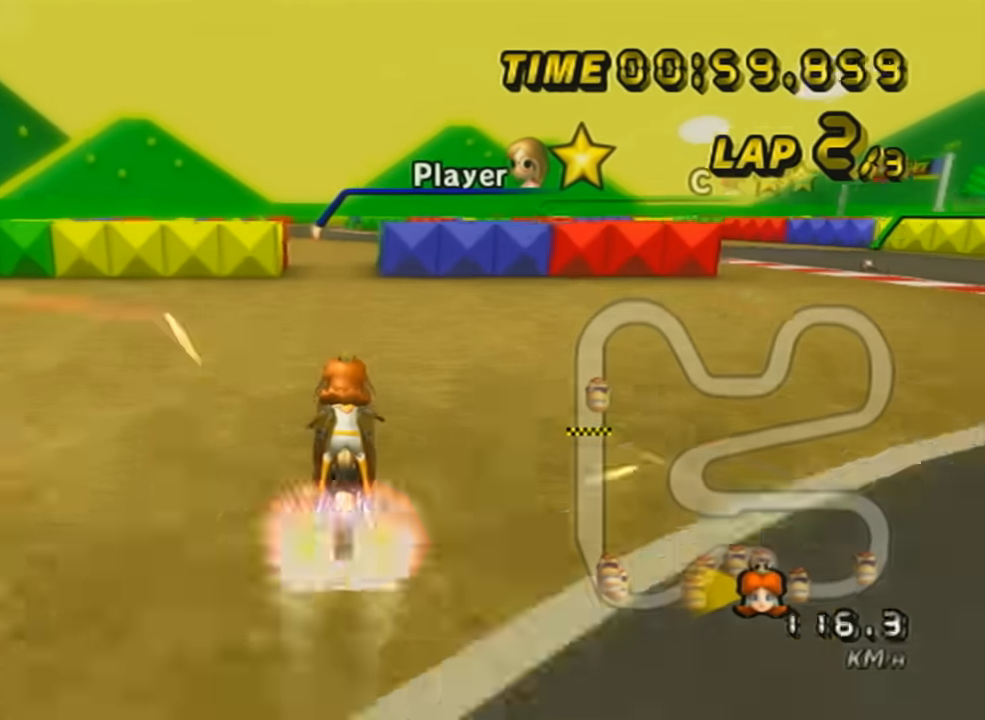
{"buttons": ["A", "DPAD_UP"], "left_stick": "center", "events": [[100, "L1", "up"], [134, "DPAD_UP", "down"], [150, "left_stick", "center"], [234, "DPAD_UP", "up"], [301, "DPAD_UP", "down"], [401, "DPAD_UP", "up"], [501, "DPAD_UP", "down"]]}
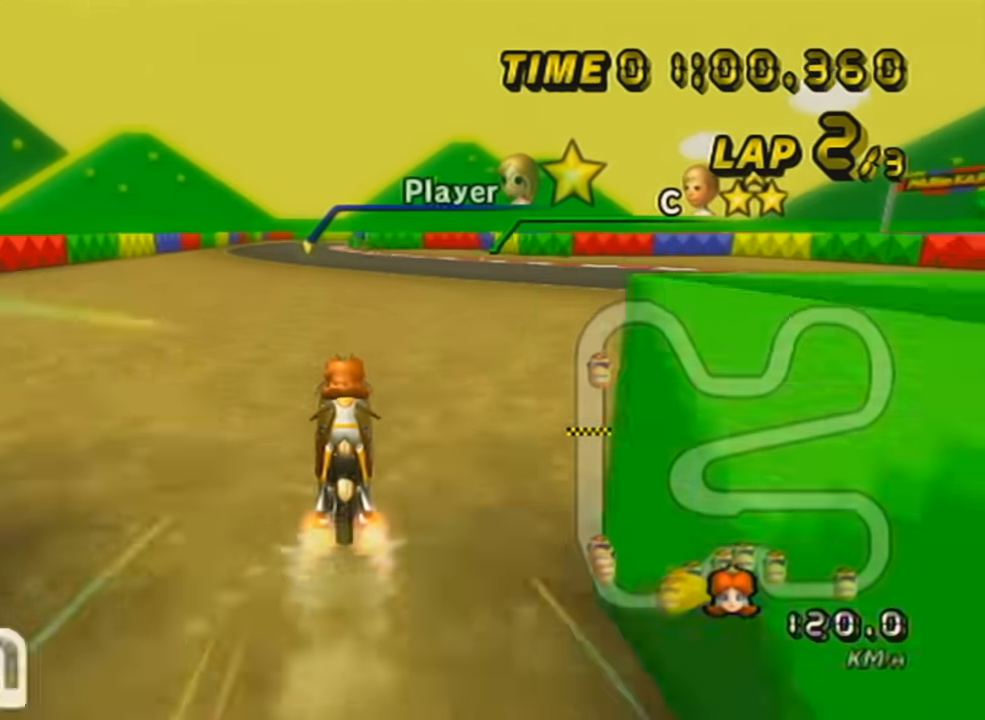
{"buttons": ["A", "DPAD_UP"], "left_stick": "left", "events": [[50, "left_stick", "left"], [100, "DPAD_UP", "up"], [233, "DPAD_UP", "down"], [350, "DPAD_UP", "up"], [450, "DPAD_UP", "down"]]}
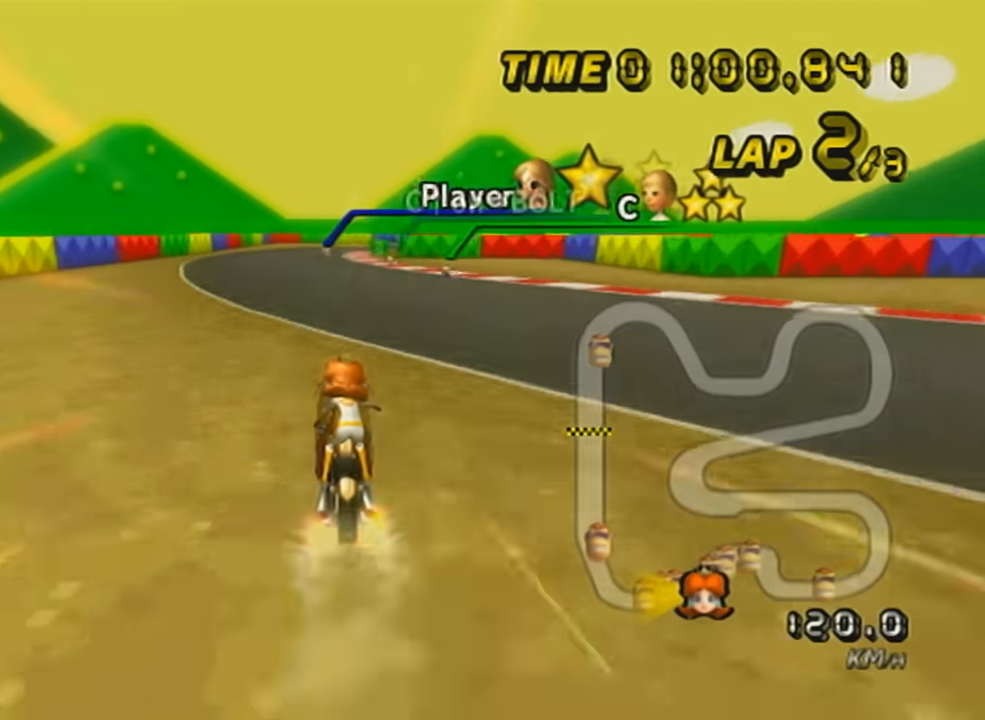
{"buttons": ["A"], "left_stick": "center", "events": [[66, "DPAD_UP", "up"], [150, "DPAD_UP", "down"], [266, "DPAD_UP", "up"], [350, "left_stick", "center"], [367, "DPAD_UP", "down"], [417, "DPAD_UP", "up"]]}
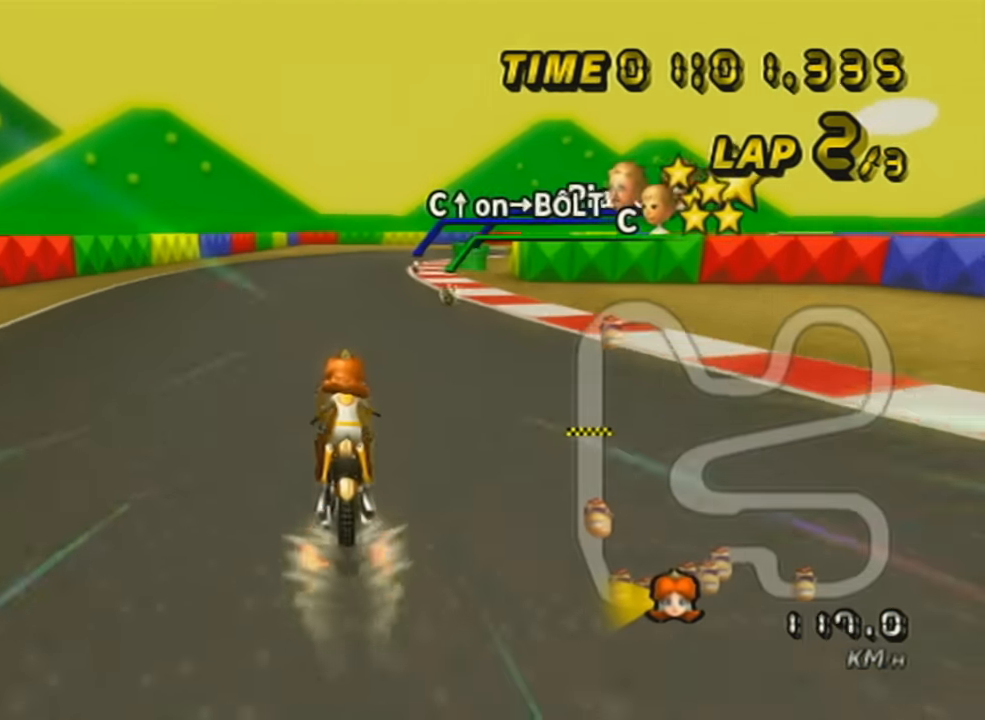
{"buttons": ["A", "R1"], "left_stick": "center", "events": [[67, "DPAD_UP", "down"], [150, "DPAD_UP", "up"], [250, "R1", "down"]]}
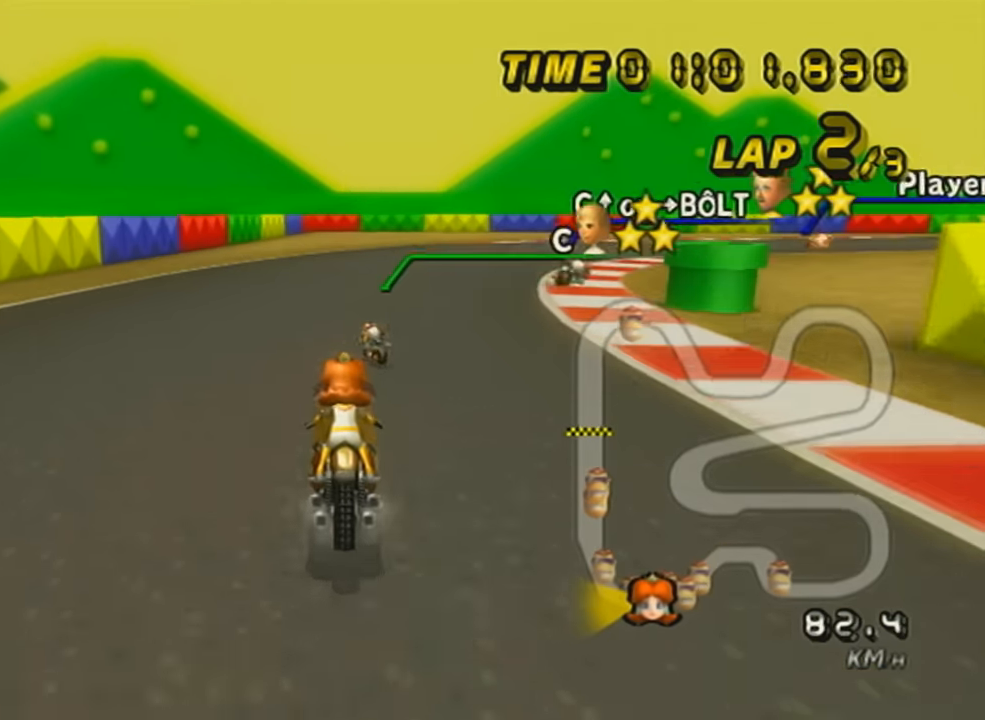
{"buttons": ["A", "R1"], "left_stick": "up-right", "events": [[16, "left_stick", "up-right"]]}
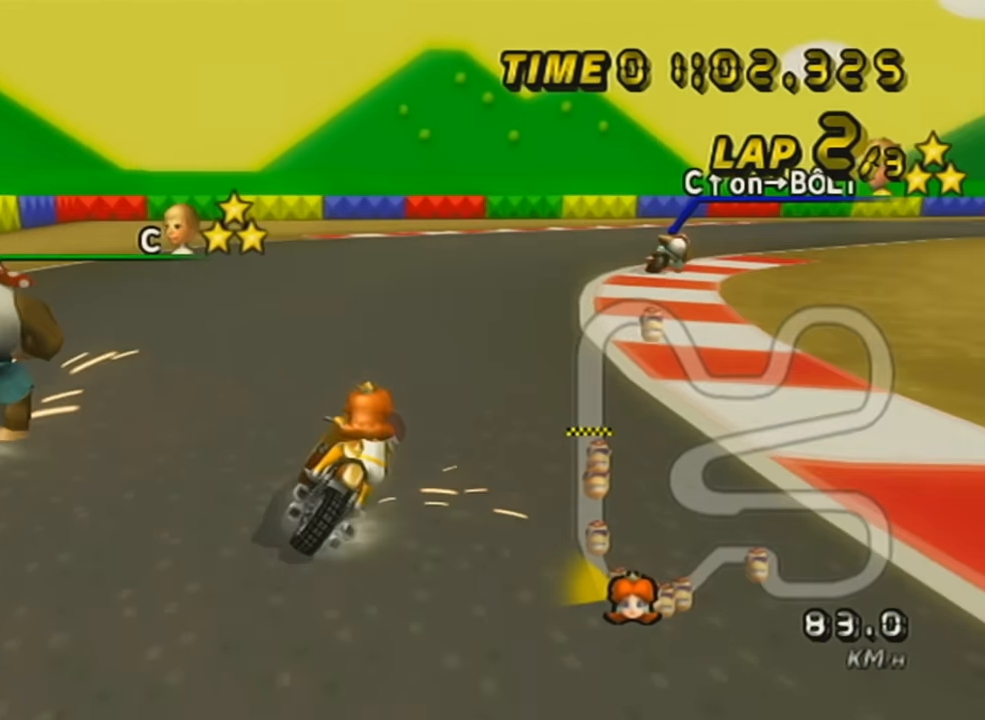
{"buttons": ["A", "R1"], "left_stick": "up-right", "events": []}
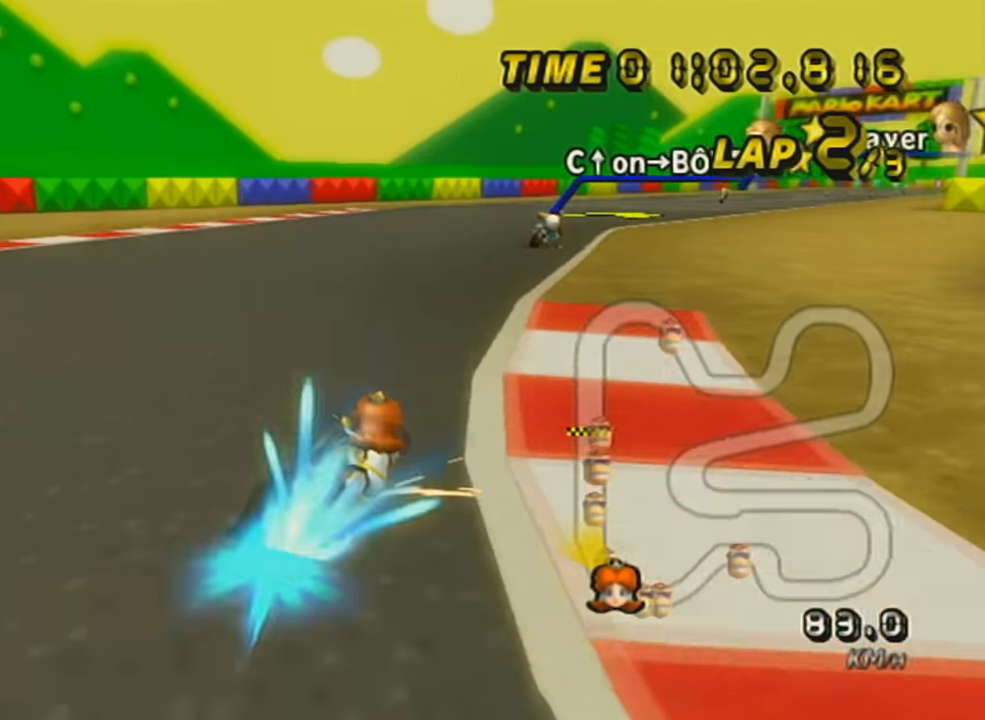
{"buttons": ["A", "DPAD_UP"], "left_stick": "center", "events": [[16, "R1", "up"], [16, "left_stick", "center"], [66, "DPAD_UP", "down"], [216, "DPAD_UP", "up"], [317, "DPAD_UP", "down"], [317, "left_stick", "right"], [383, "DPAD_UP", "up"], [433, "left_stick", "center"], [483, "DPAD_UP", "down"]]}
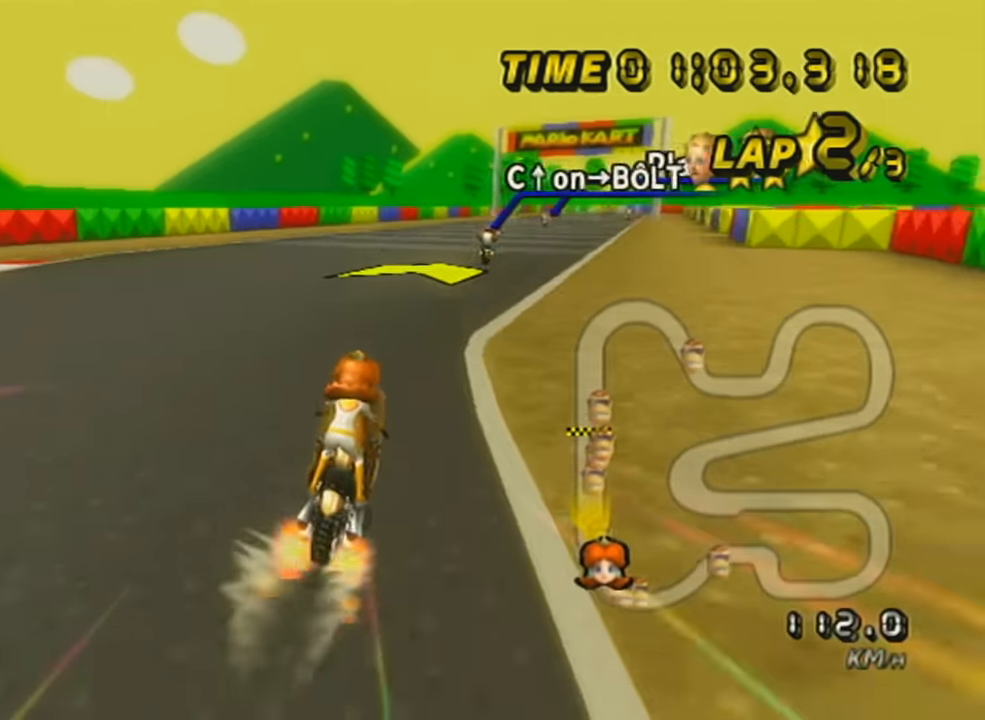
{"buttons": ["A", "X", "DPAD_UP"], "left_stick": "center", "events": [[67, "DPAD_UP", "up"], [134, "left_stick", "down-left"], [317, "DPAD_UP", "down"], [367, "X", "down"], [367, "left_stick", "center"], [417, "DPAD_UP", "up"], [484, "DPAD_UP", "down"]]}
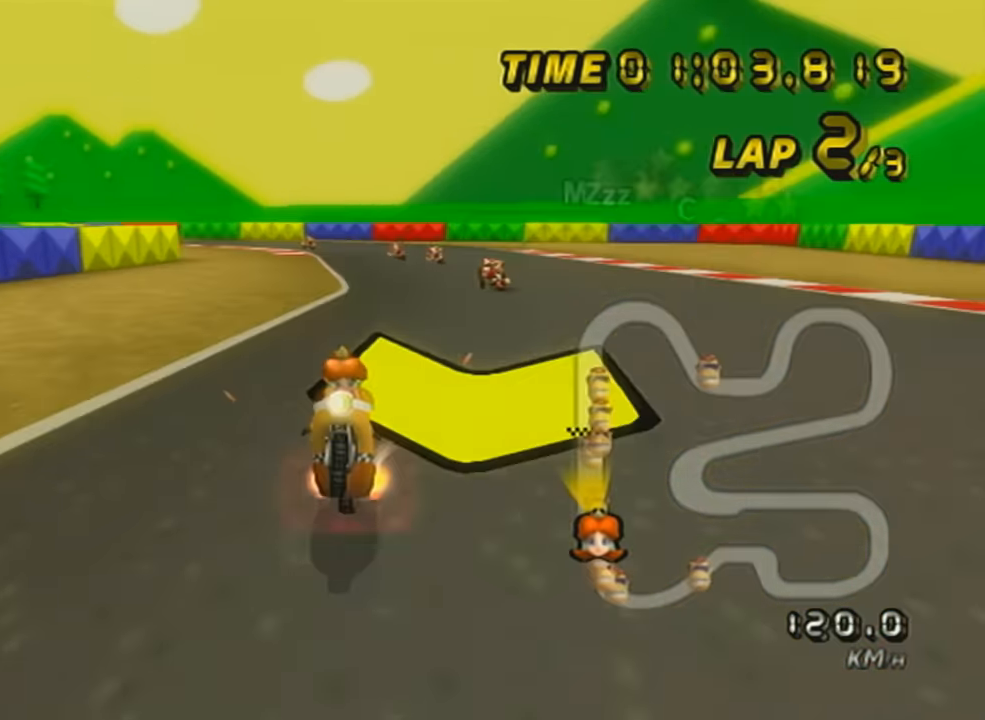
{"buttons": ["A"], "left_stick": "center", "events": [[66, "DPAD_UP", "up"], [216, "DPAD_UP", "down"], [266, "DPAD_UP", "up"], [266, "X", "up"], [383, "DPAD_UP", "down"], [467, "DPAD_UP", "up"]]}
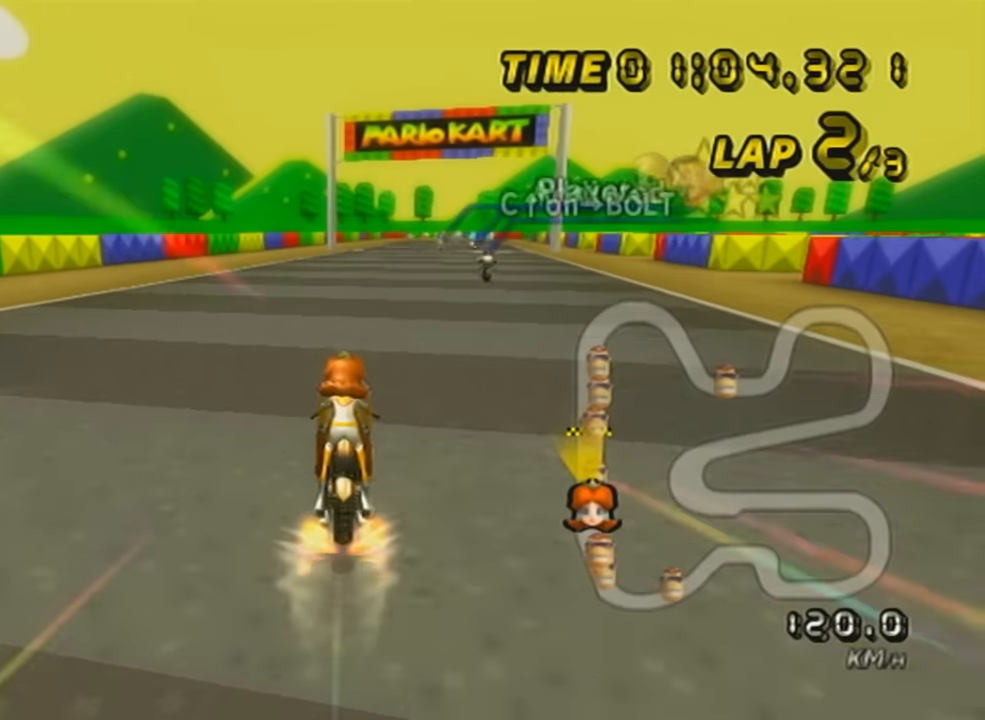
{"buttons": ["A", "DPAD_UP"], "left_stick": "center", "events": [[67, "DPAD_UP", "down"], [67, "R1", "down"], [117, "DPAD_UP", "up"], [317, "left_stick", "right"], [384, "R1", "up"], [384, "left_stick", "center"], [417, "DPAD_UP", "down"]]}
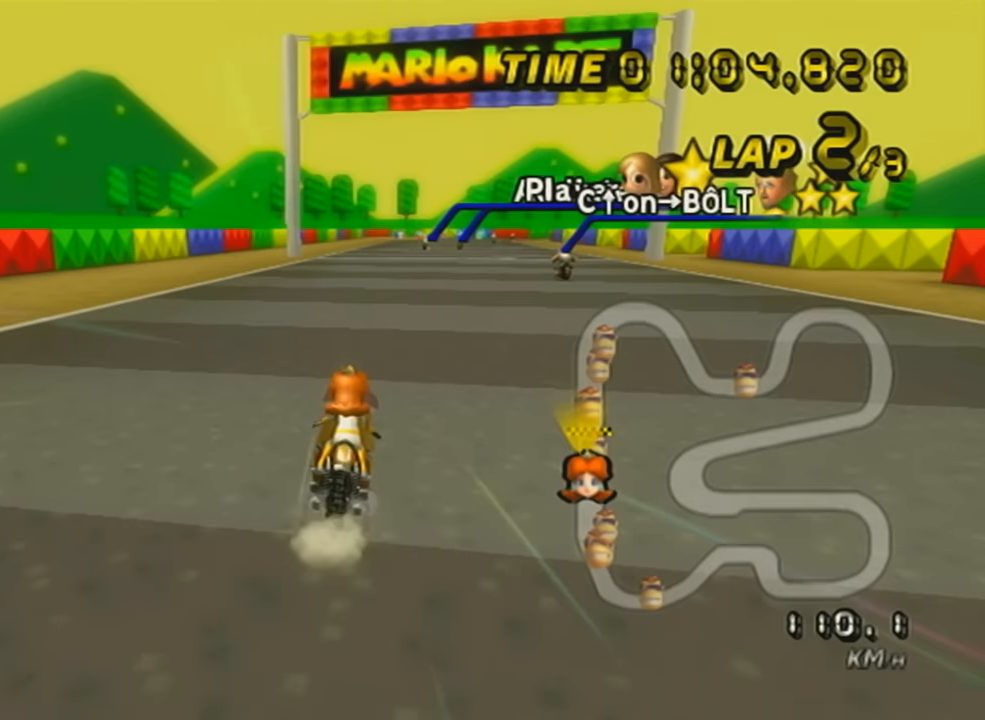
{"buttons": ["A"], "left_stick": "center", "events": [[17, "DPAD_UP", "up"], [134, "DPAD_UP", "down"], [234, "DPAD_UP", "up"], [351, "DPAD_UP", "down"], [451, "DPAD_UP", "up"]]}
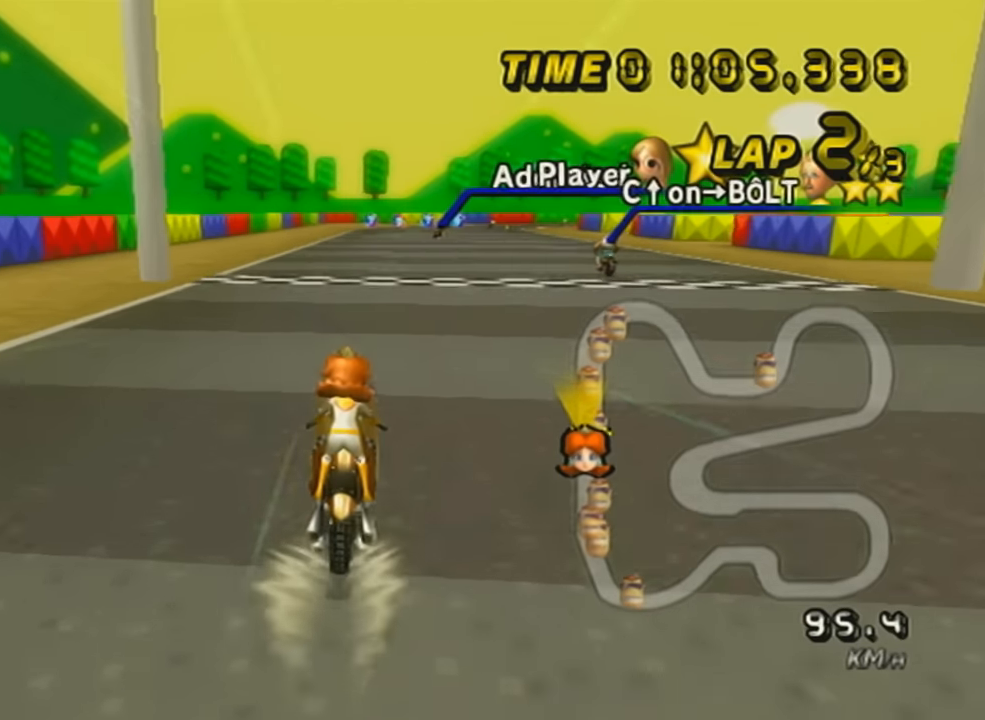
{"buttons": ["A"], "left_stick": "center", "events": [[83, "DPAD_UP", "down"], [167, "X", "down"], [200, "DPAD_UP", "up"], [300, "DPAD_UP", "down"], [367, "X", "up"], [384, "DPAD_UP", "up"]]}
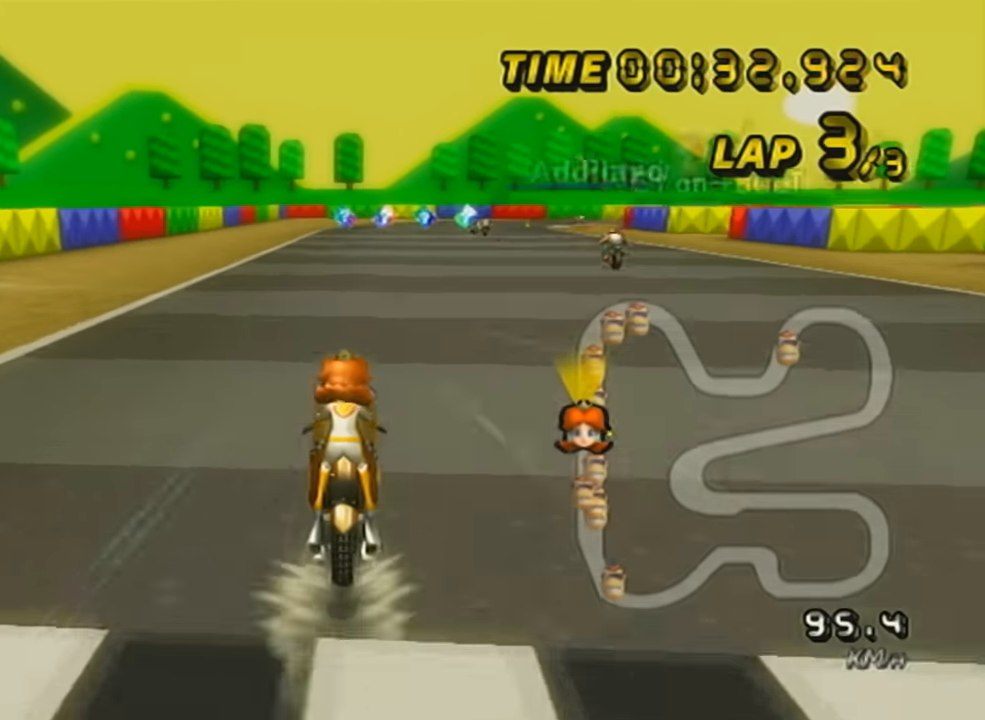
{"buttons": ["A"], "left_stick": "center", "events": [[17, "DPAD_UP", "down"], [100, "DPAD_UP", "up"], [201, "DPAD_UP", "down"], [301, "DPAD_UP", "up"], [384, "DPAD_UP", "down"], [484, "DPAD_UP", "up"]]}
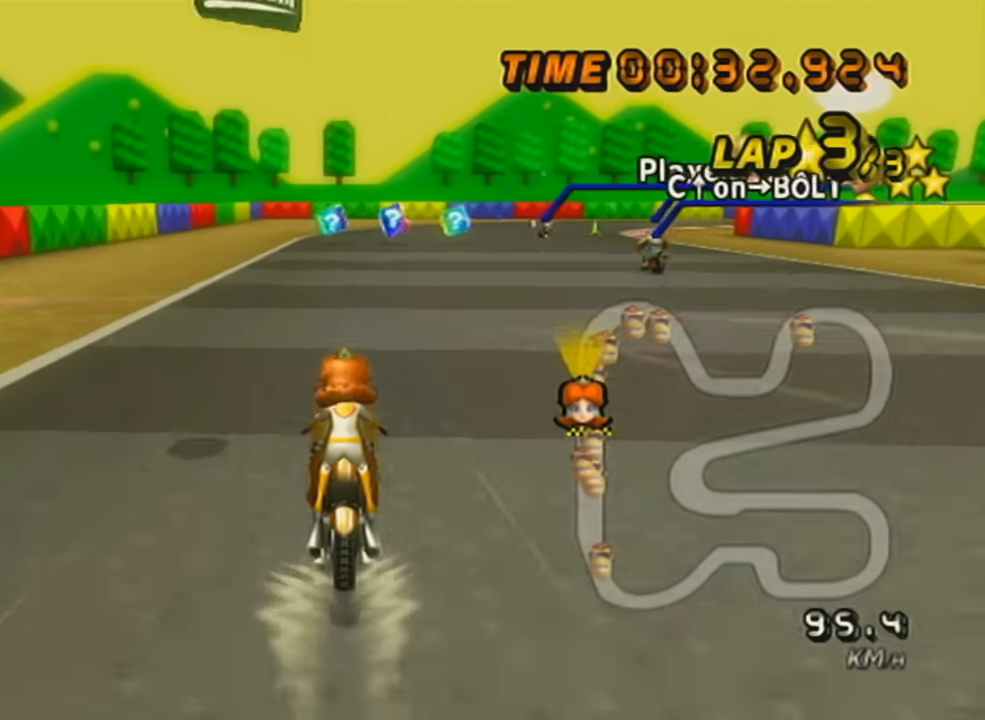
{"buttons": ["A", "R1"], "left_stick": "center", "events": [[83, "DPAD_UP", "down"], [167, "DPAD_UP", "up"], [300, "R1", "down"]]}
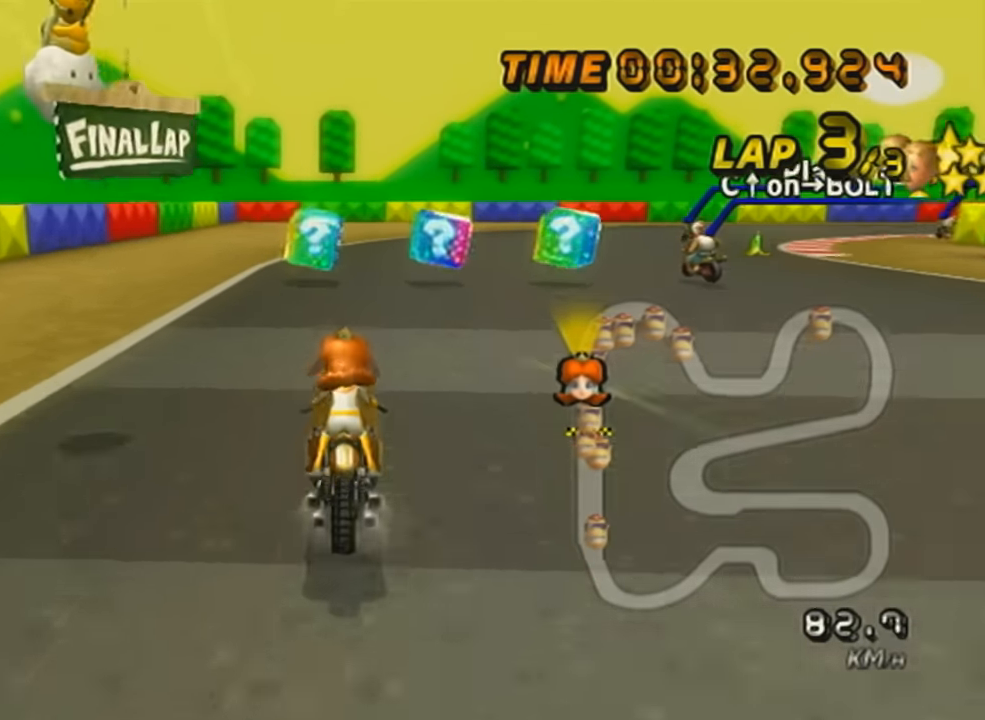
{"buttons": ["A", "R1"], "left_stick": "up-right", "events": [[17, "left_stick", "up-right"], [167, "left_stick", "right"], [234, "L1", "down"], [384, "left_stick", "up-right"], [417, "L1", "up"]]}
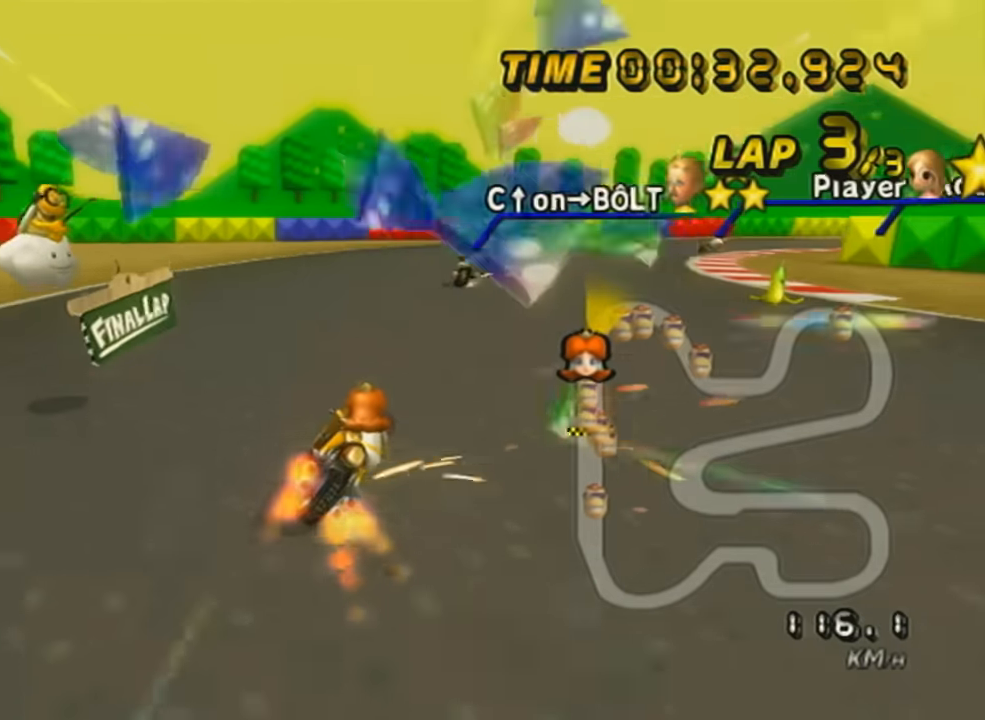
{"buttons": ["A", "R1"], "left_stick": "up-left", "events": [[484, "left_stick", "up-left"]]}
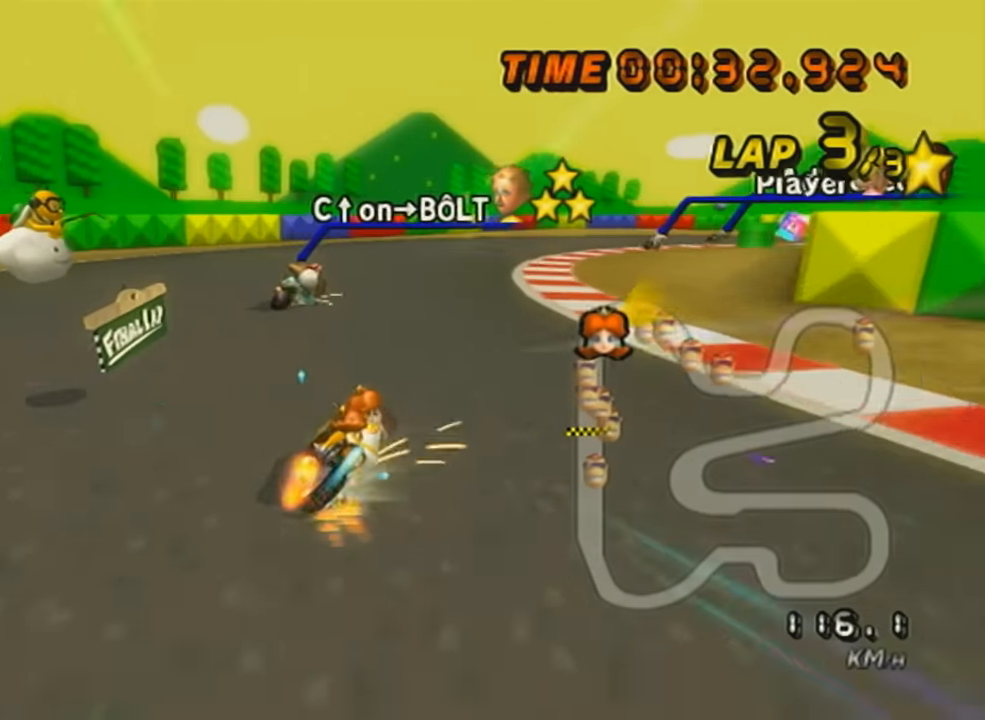
{"buttons": ["A", "L1", "R1"], "left_stick": "right", "events": [[17, "left_stick", "left"], [351, "left_stick", "right"], [384, "L1", "down"]]}
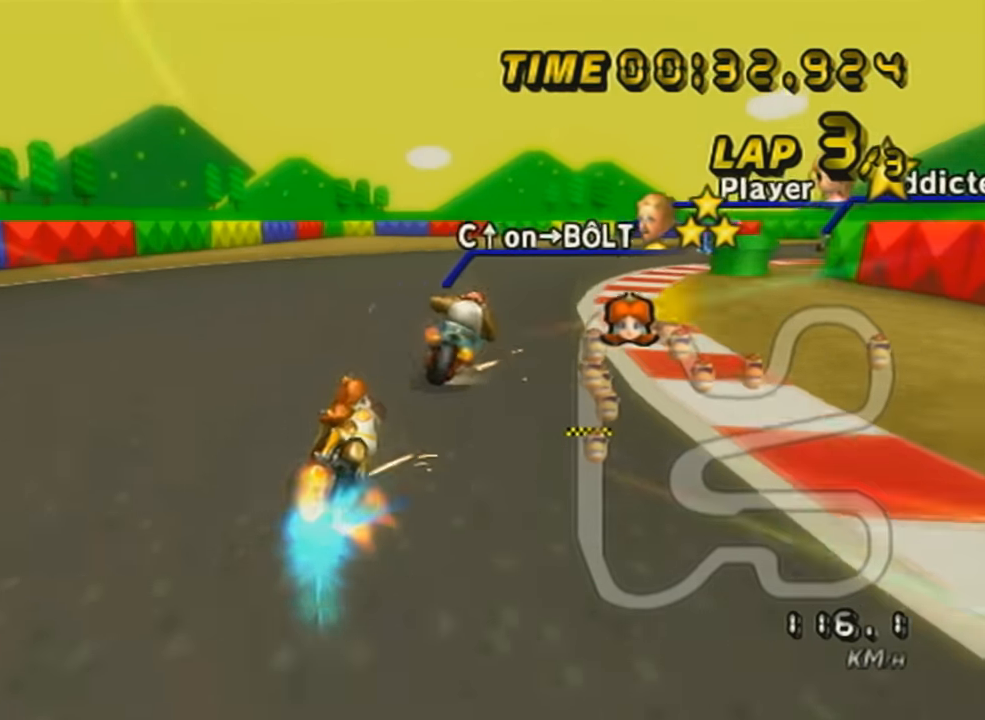
{"buttons": ["A", "R1"], "left_stick": "right", "events": [[83, "L1", "up"]]}
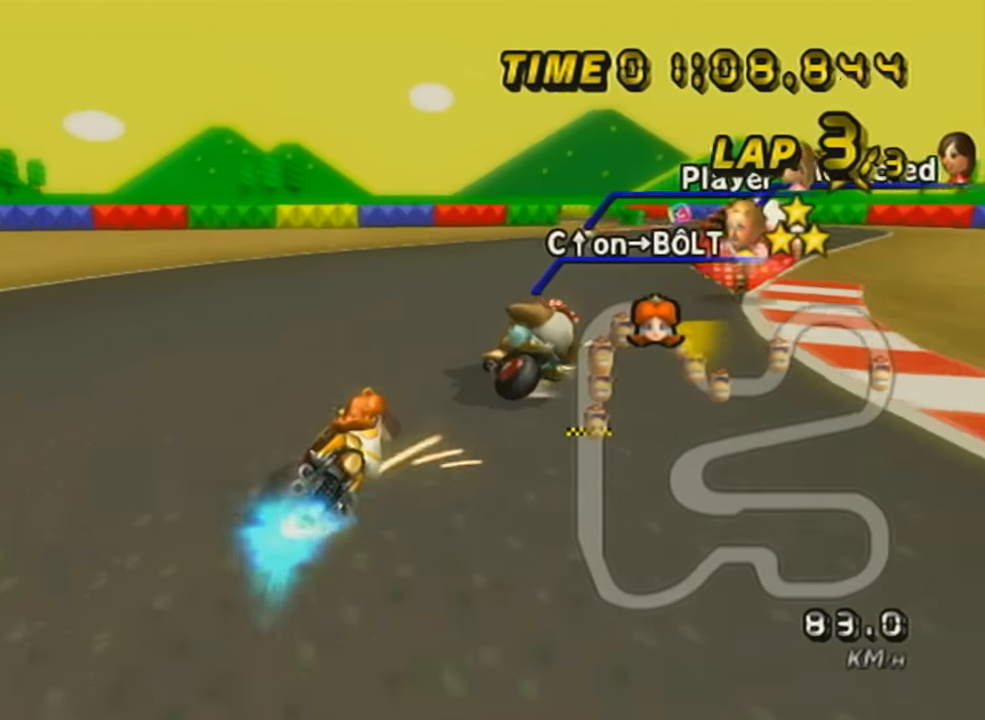
{"buttons": ["A", "R1"], "left_stick": "left", "events": [[100, "left_stick", "left"]]}